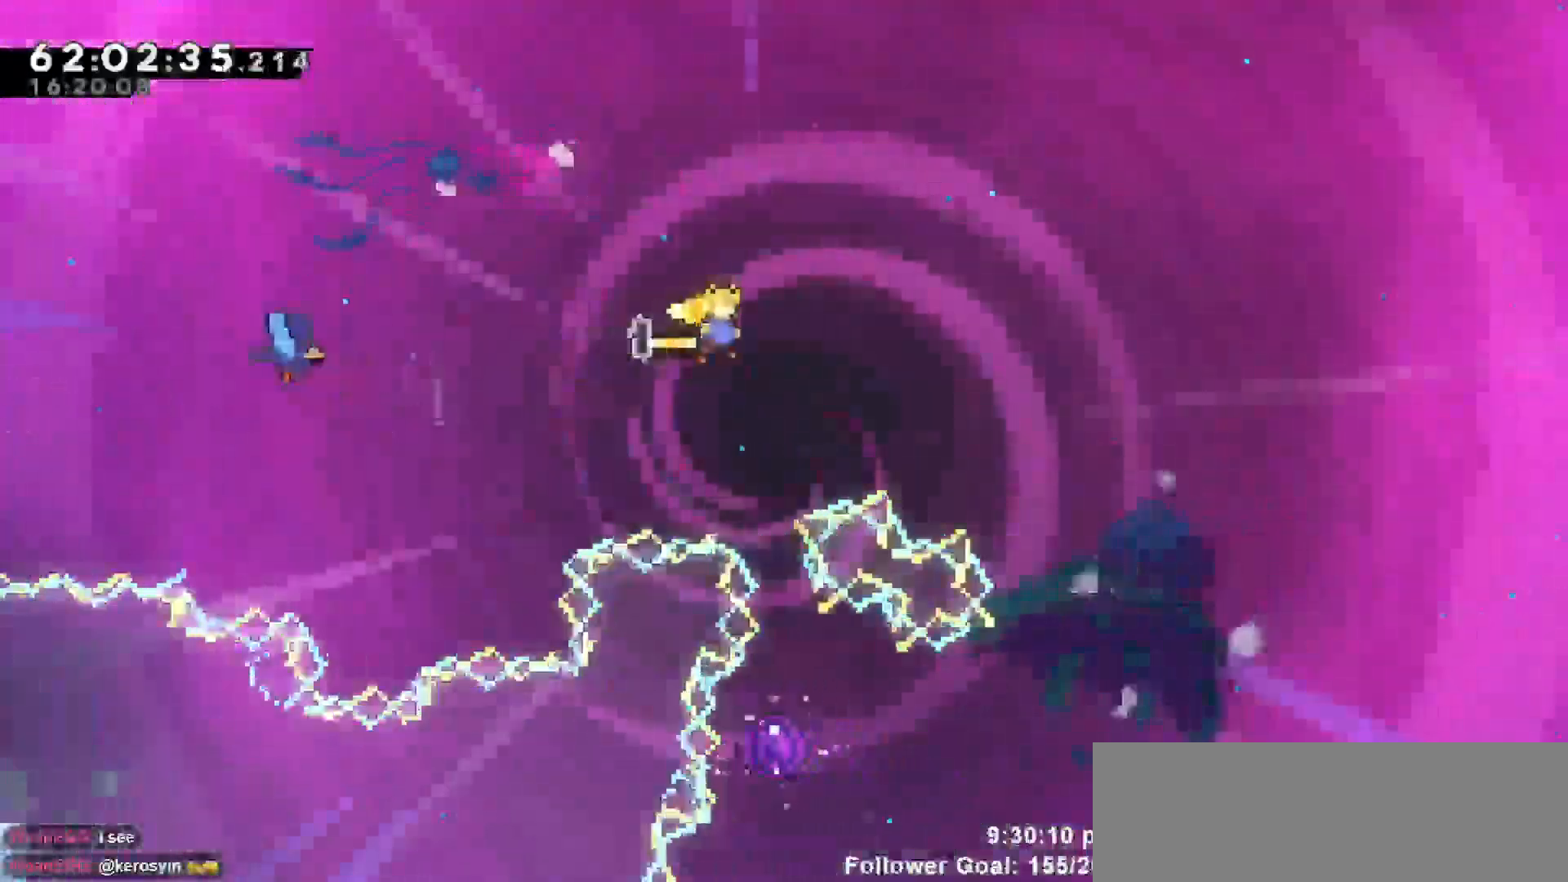
Gameplay with keyboard; each line is a JSON object with the keys held at the frame after it. "events" lists presses ("down") and releases ("up") of "dash", "demo", "down", "escape", "grab", "jump", "jump2", "left", "return", "right", "talk" and "up" between this image and that frame as [ms after this image, input, new state], when the widget could be followed in between. No other keys are recorded. Mouse input is not recorded. Key names are as the overlay labels them; some are game actions (e.g. jump) rather than physical keys.
{"keys": ["left", "up"], "events": [[33, "right", "up"], [167, "left", "down"], [217, "dash", "down"], [267, "up", "down"], [350, "dash", "up"]]}
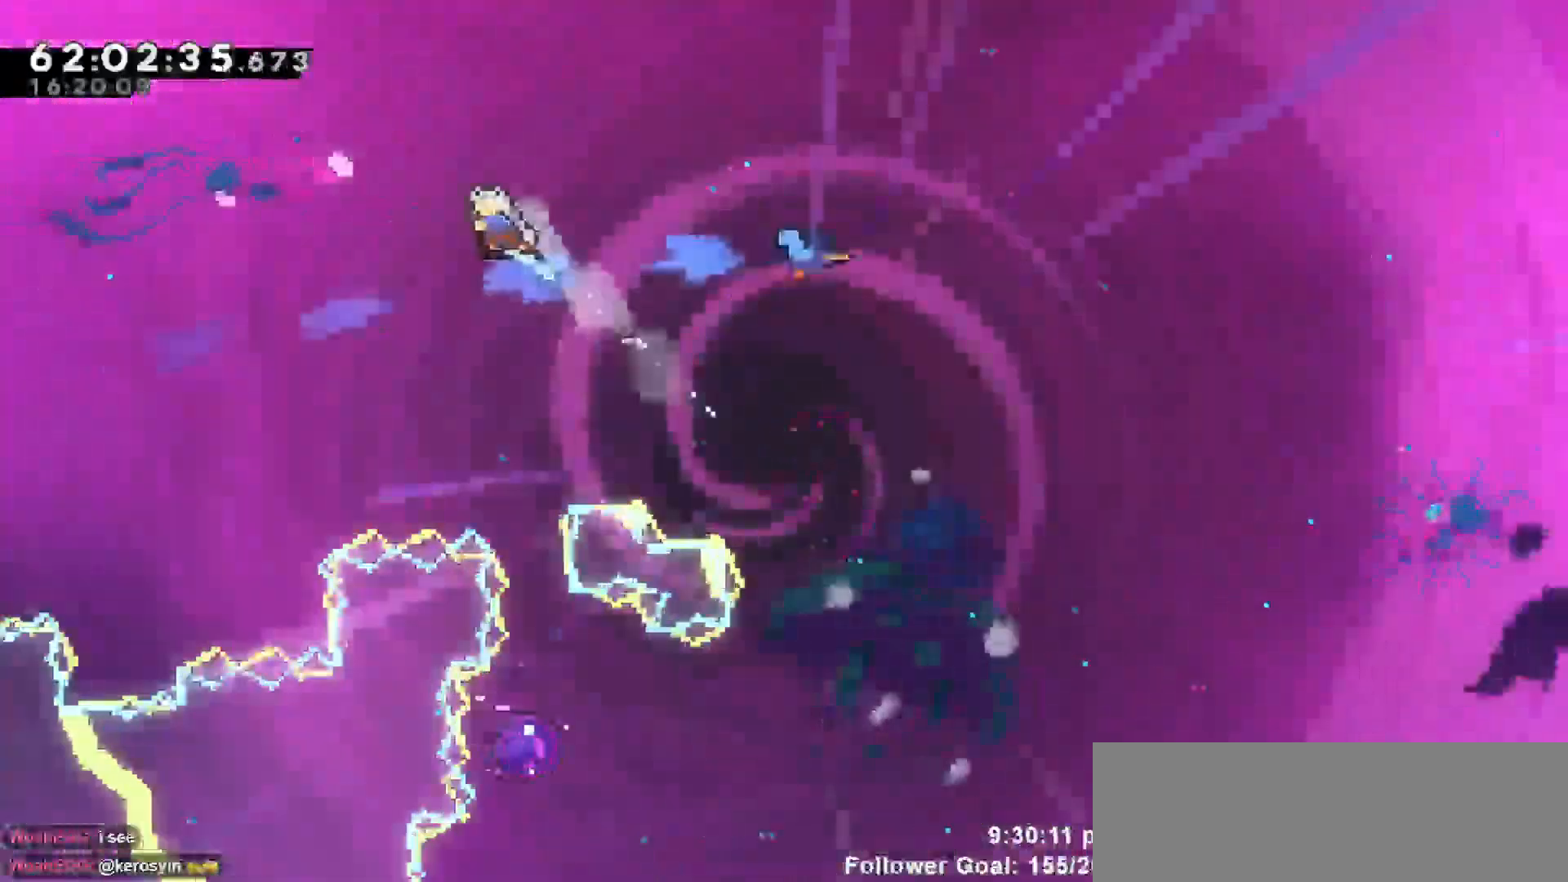
{"keys": [], "events": [[50, "left", "up"], [50, "up", "up"], [283, "right", "down"], [417, "right", "up"]]}
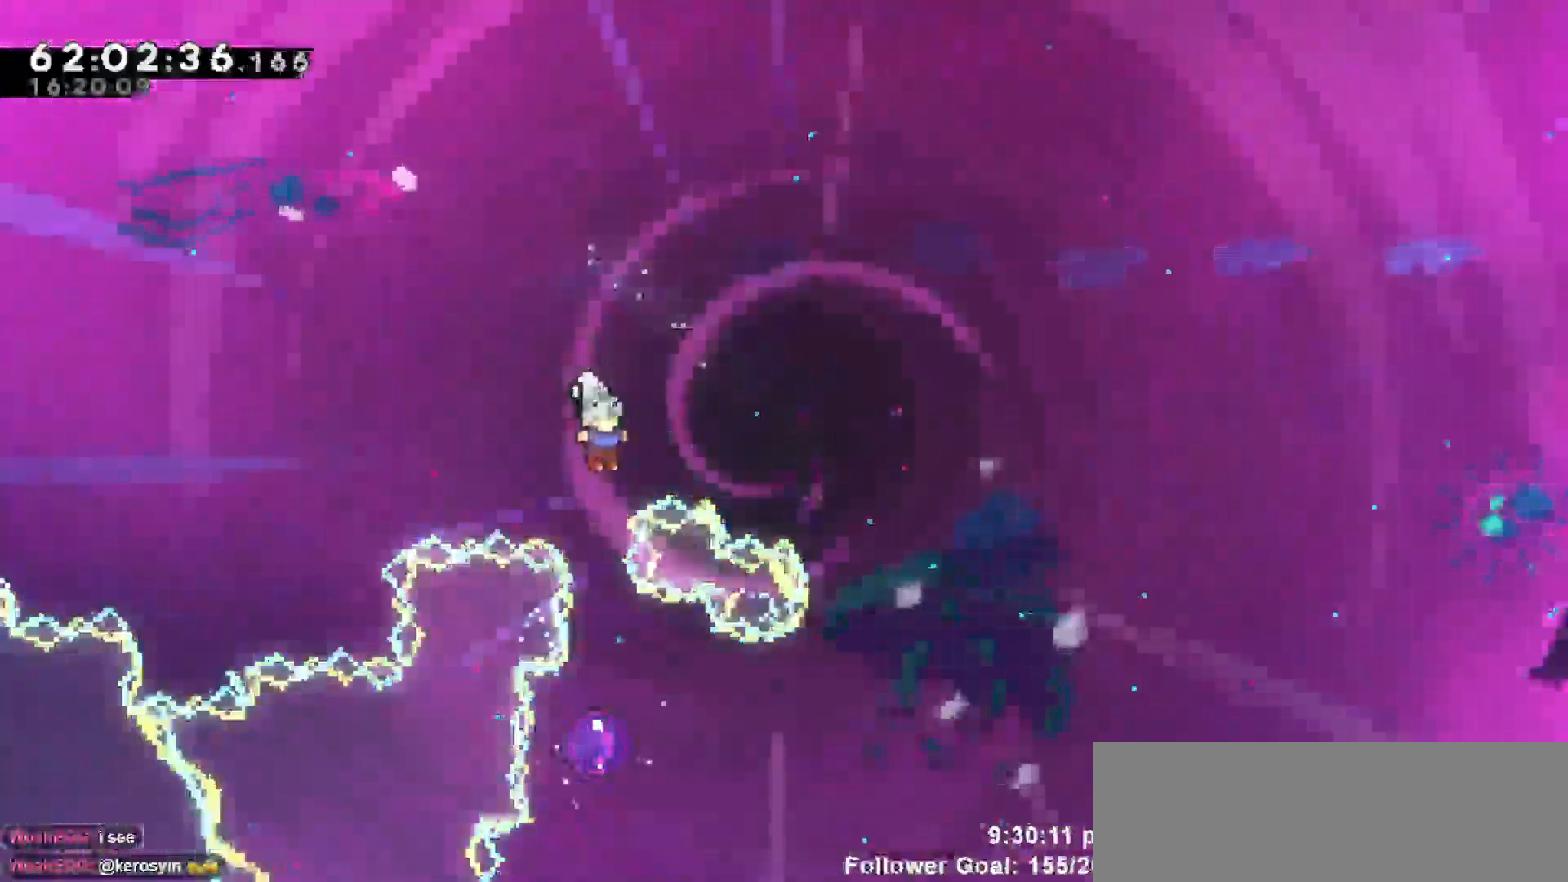
{"keys": [], "events": []}
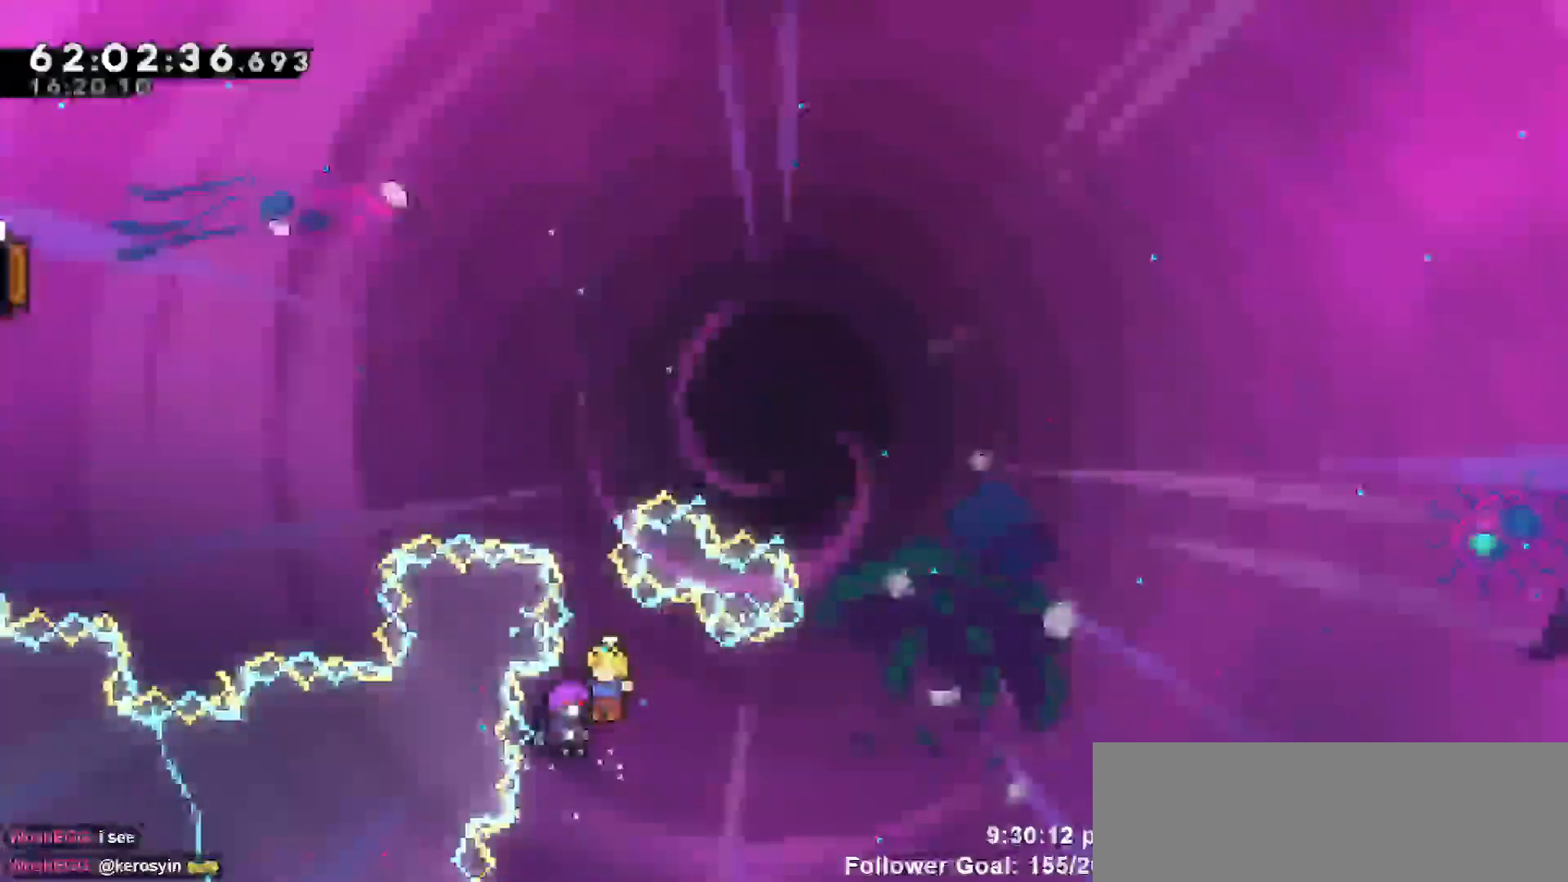
{"keys": [], "events": []}
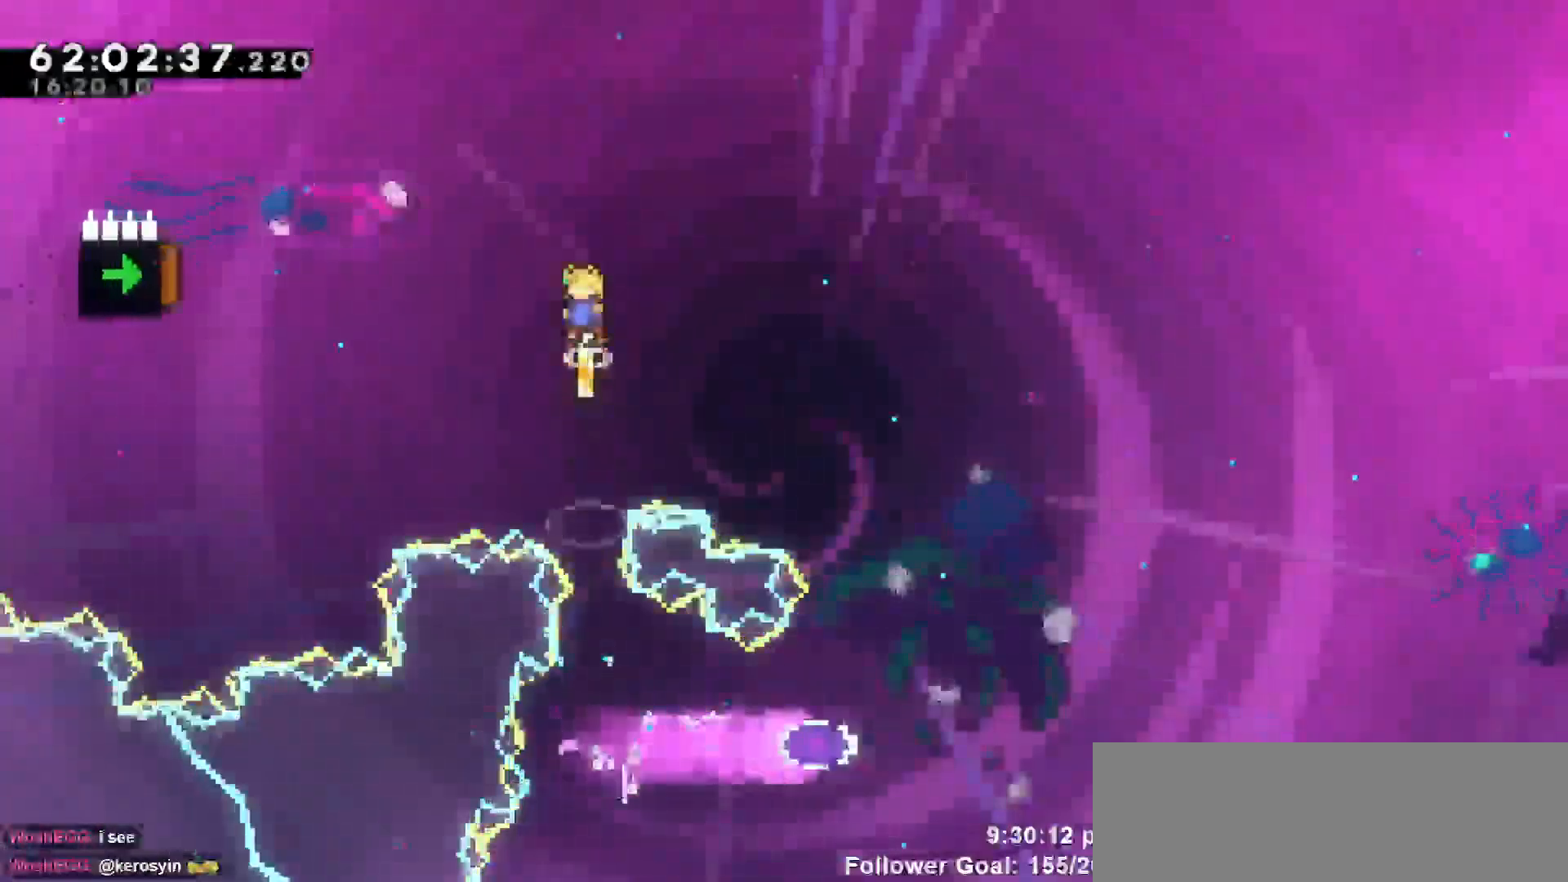
{"keys": ["dash", "up"], "events": [[233, "up", "down"], [467, "dash", "down"]]}
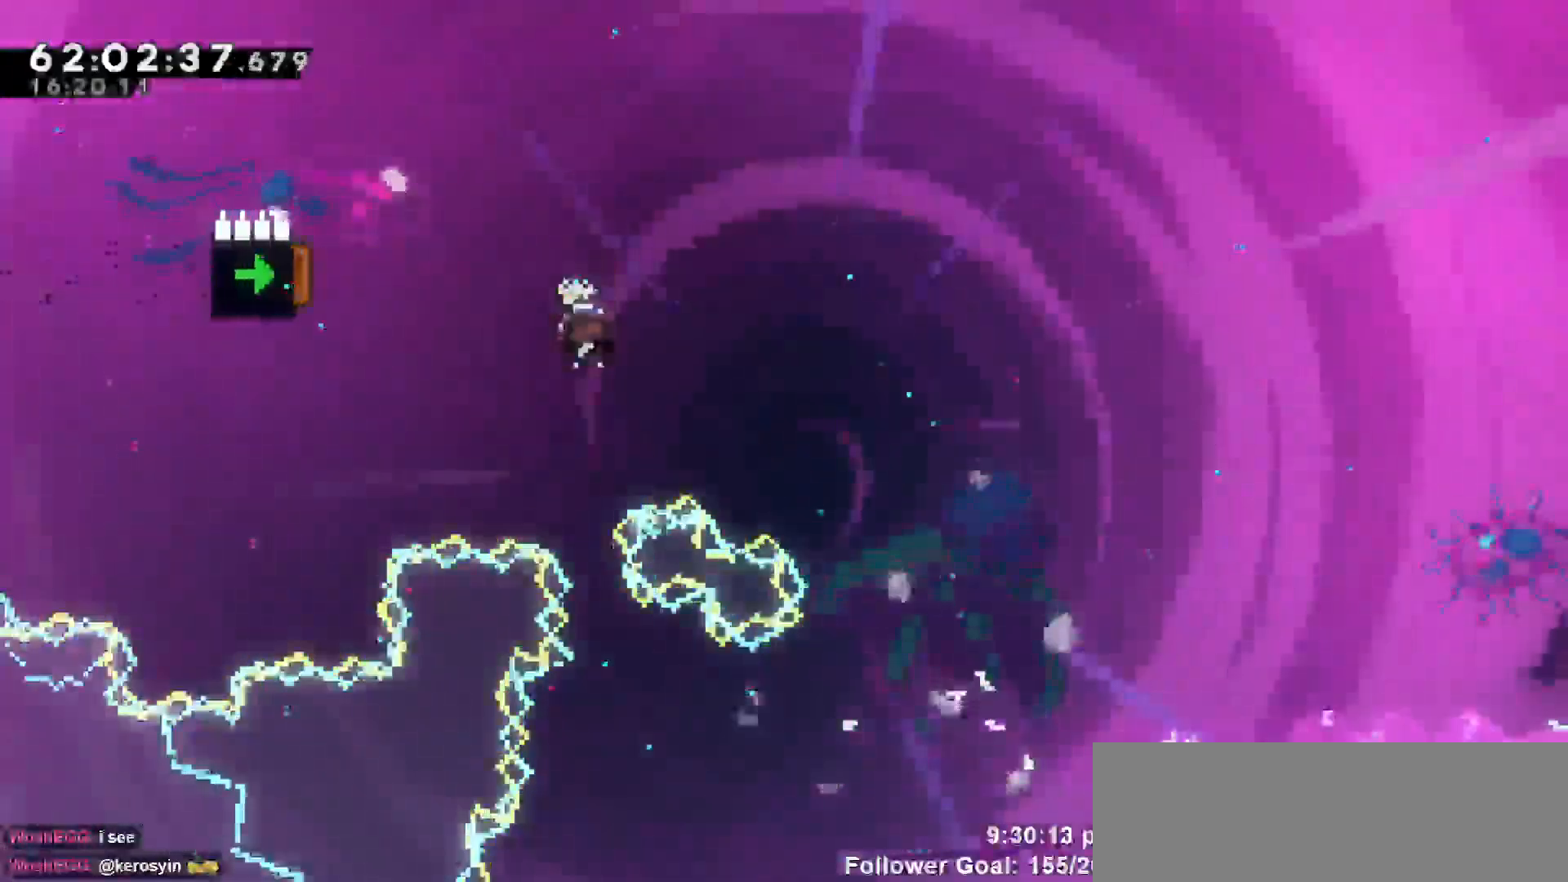
{"keys": ["left"]}
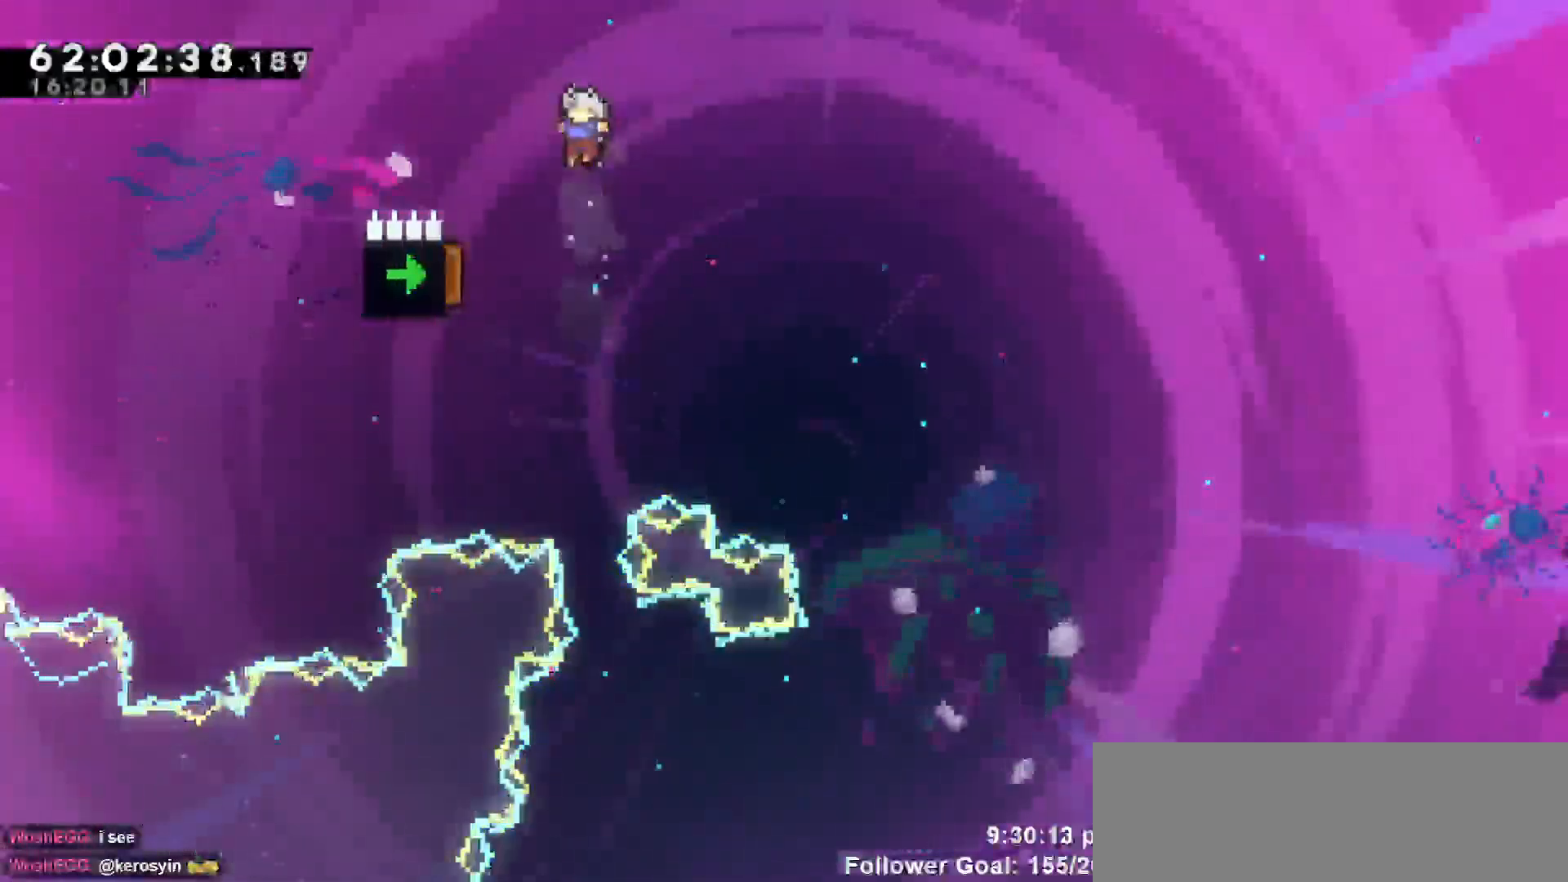
{"keys": ["right"], "events": [[267, "right", "down"], [300, "left", "up"]]}
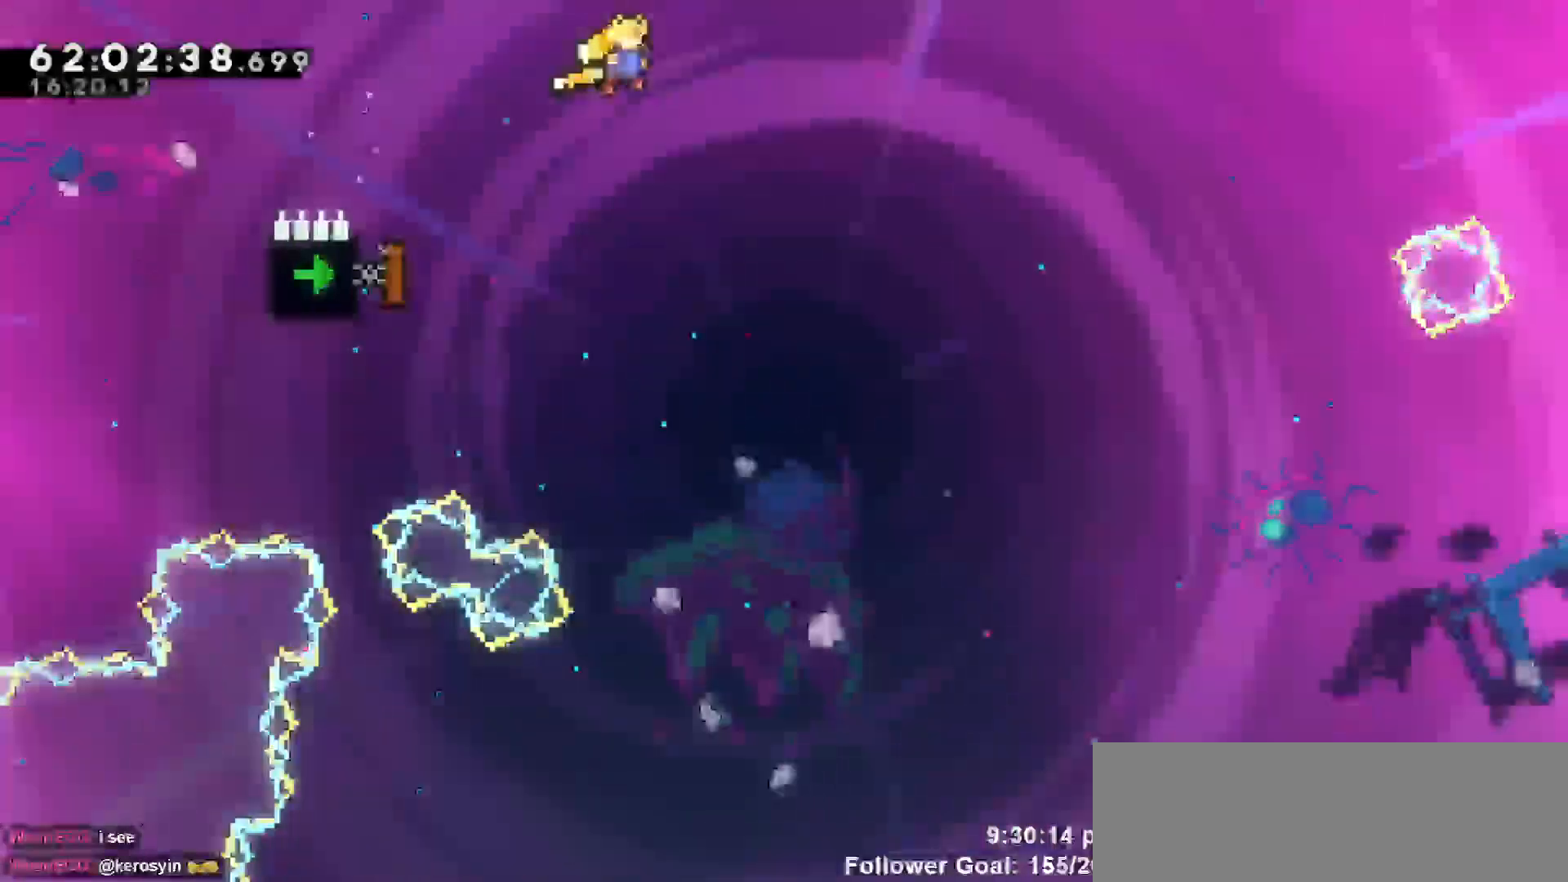
{"keys": ["dash", "left"], "events": [[133, "right", "up"], [183, "left", "down"], [467, "dash", "down"]]}
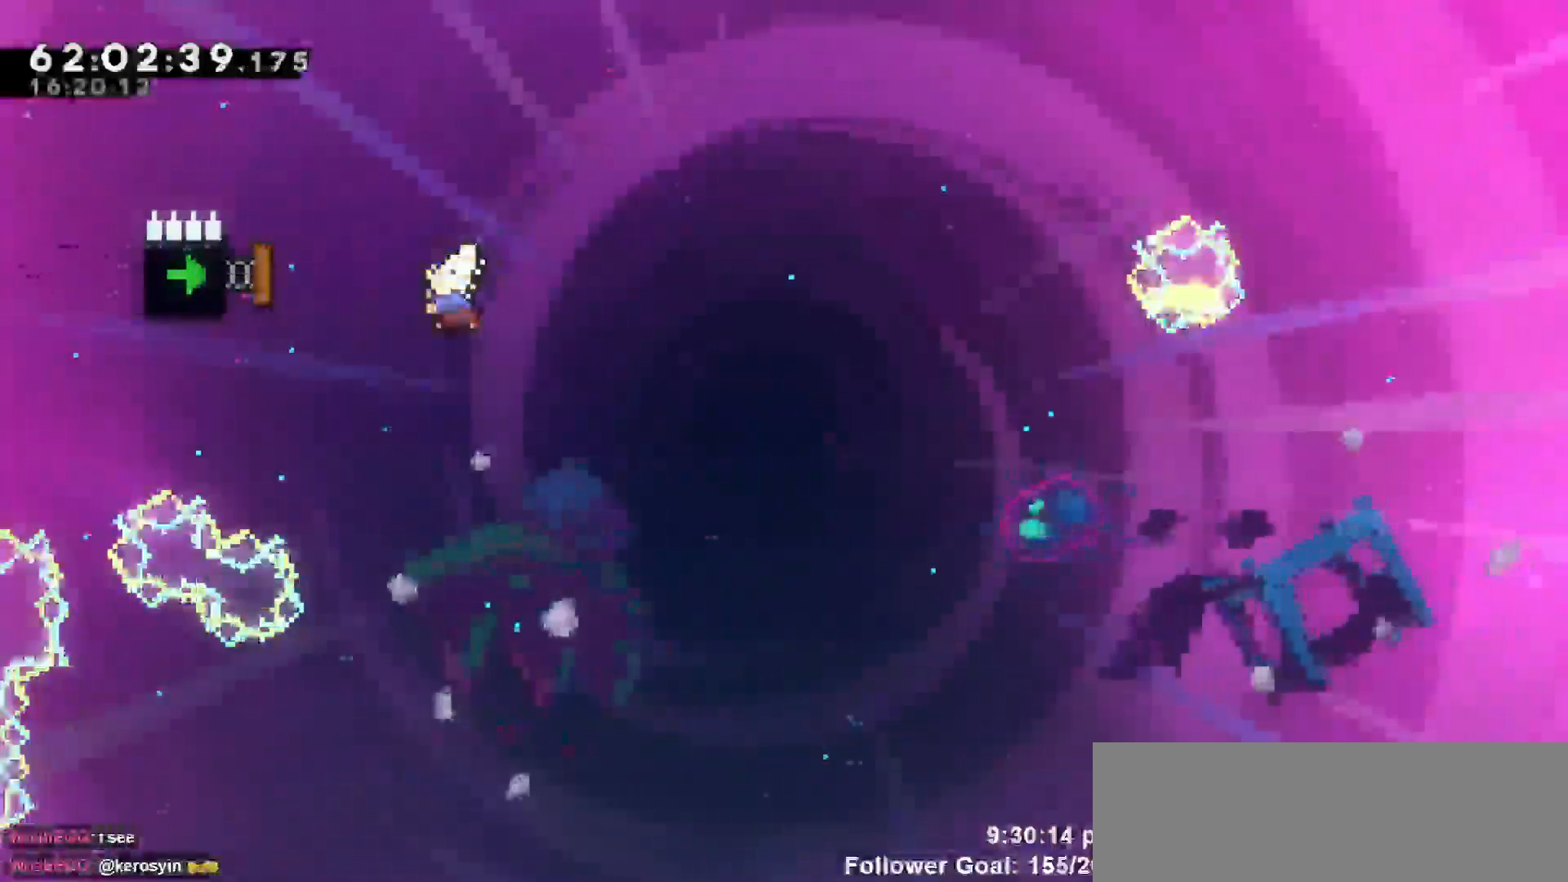
{"keys": ["left"], "events": [[250, "dash", "up"]]}
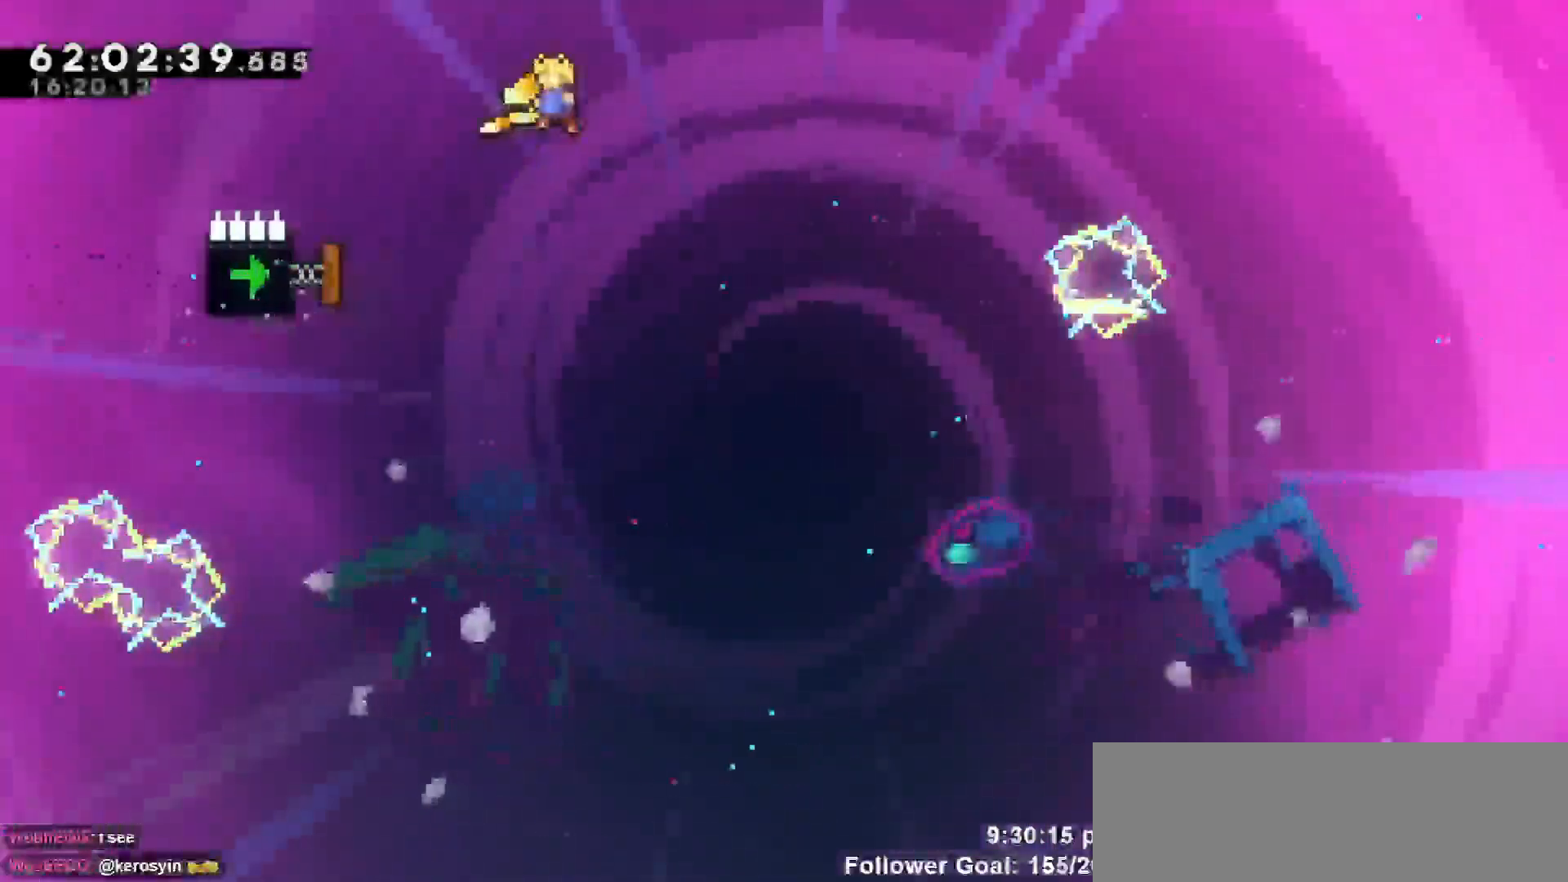
{"keys": ["left"], "events": [[317, "dash", "down"], [500, "dash", "up"]]}
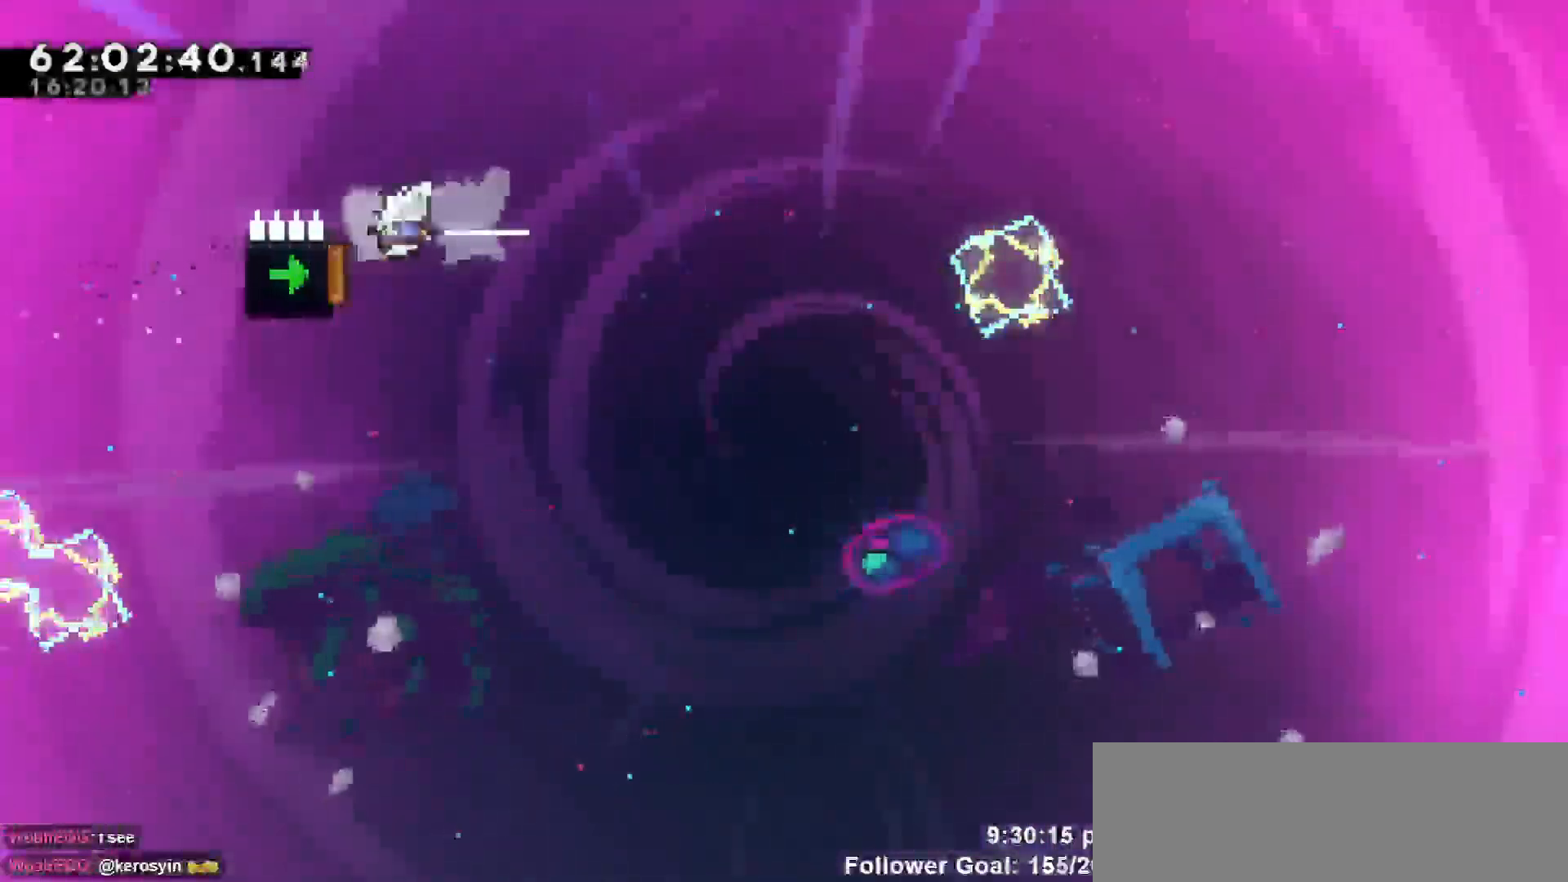
{"keys": ["left"], "events": [[183, "right", "down"], [367, "right", "up"]]}
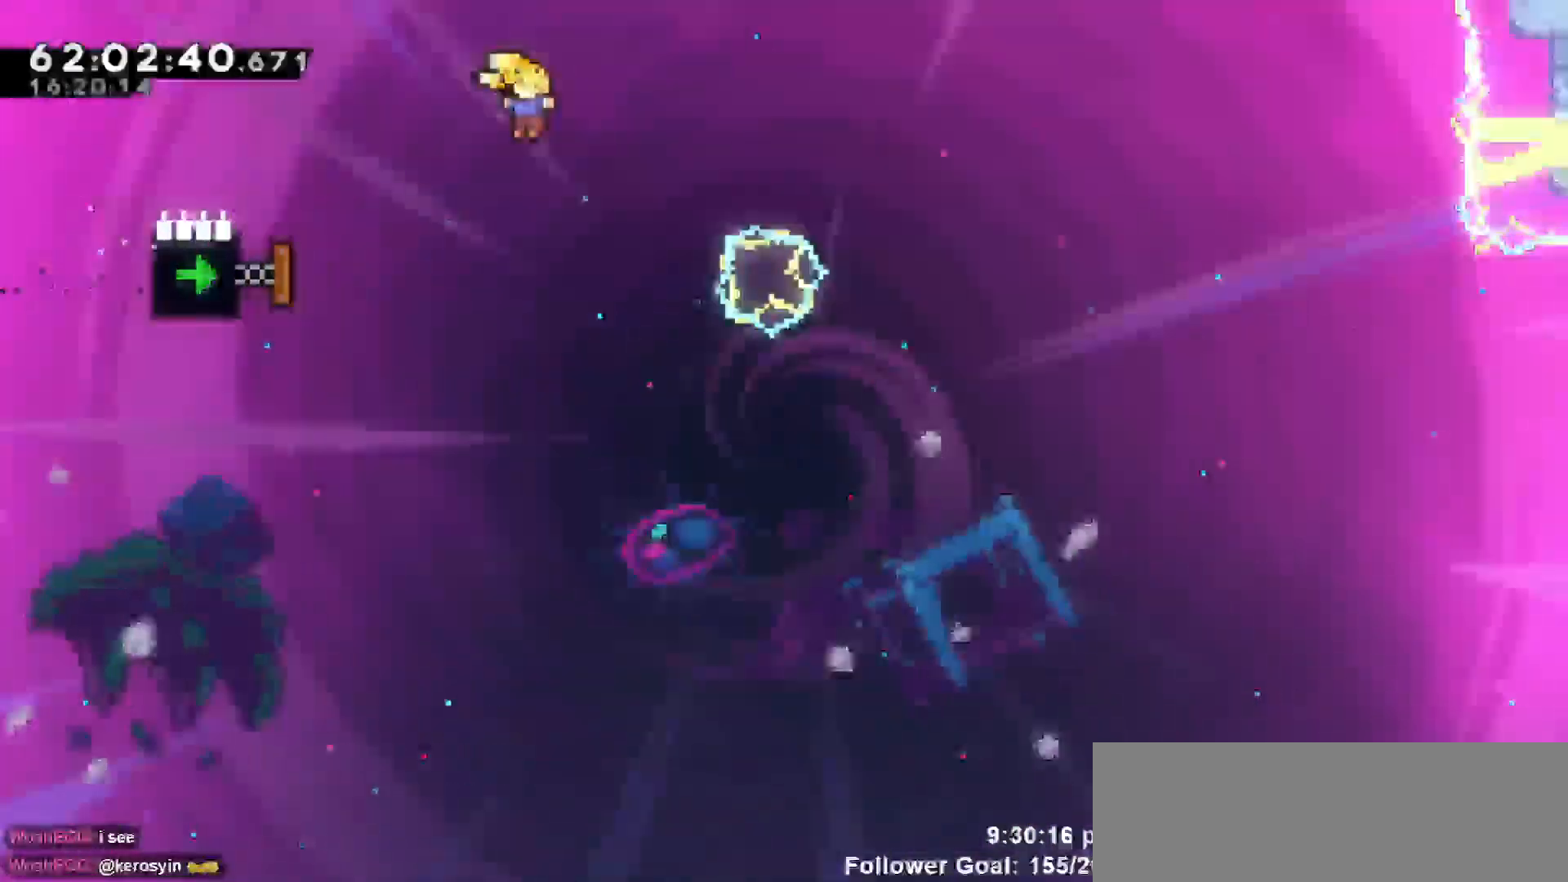
{"keys": ["left", "up"], "events": [[250, "dash", "down"], [483, "dash", "up"], [483, "up", "down"]]}
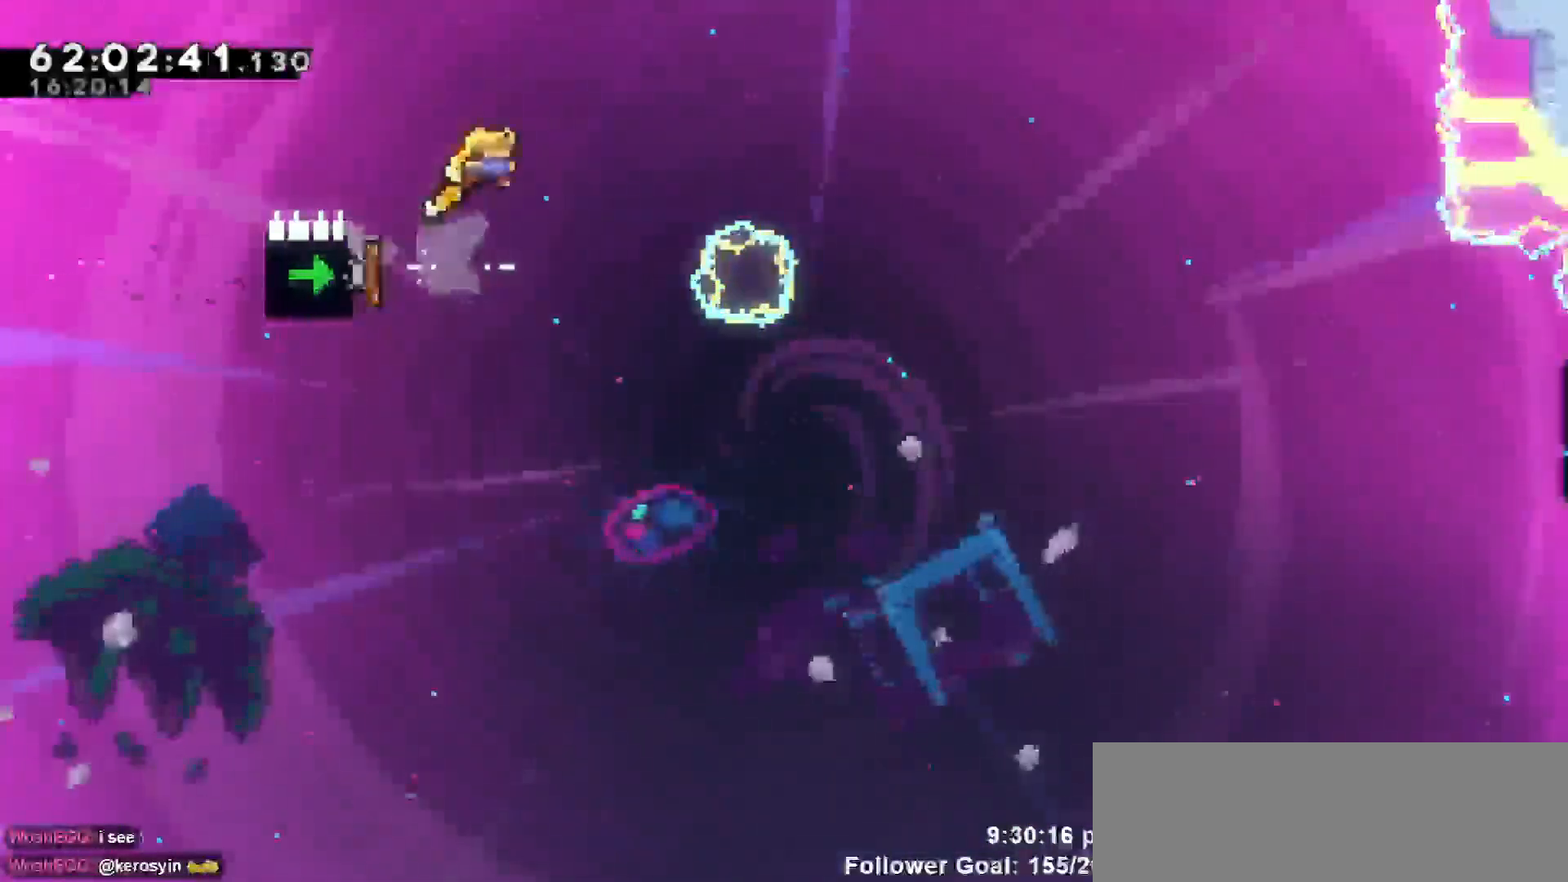
{"keys": ["right", "up"], "events": [[33, "left", "up"], [33, "right", "down"]]}
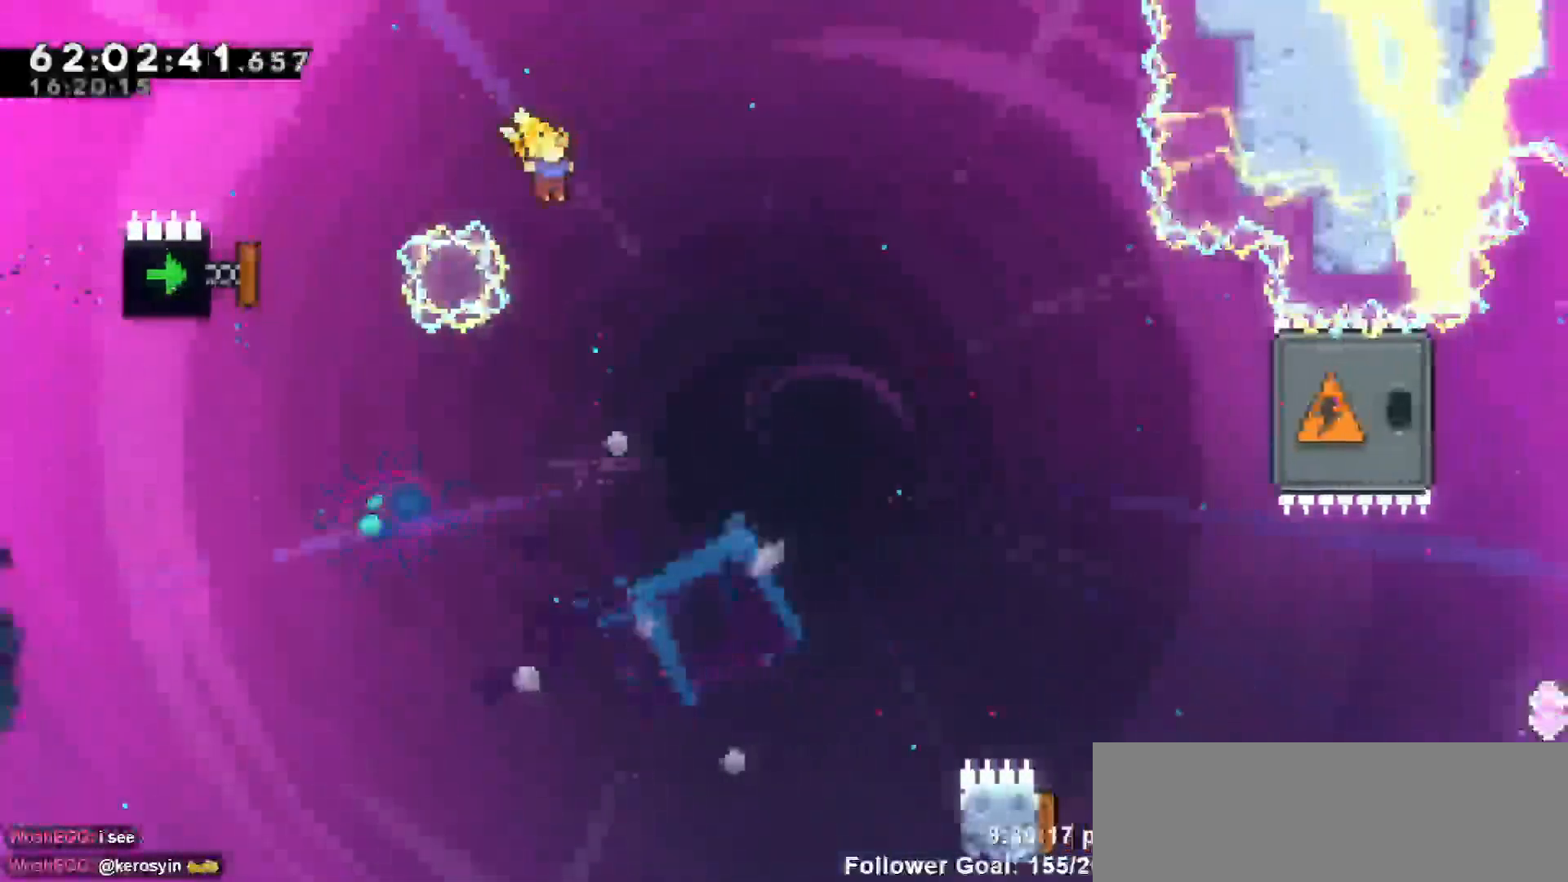
{"keys": ["right", "up"], "events": []}
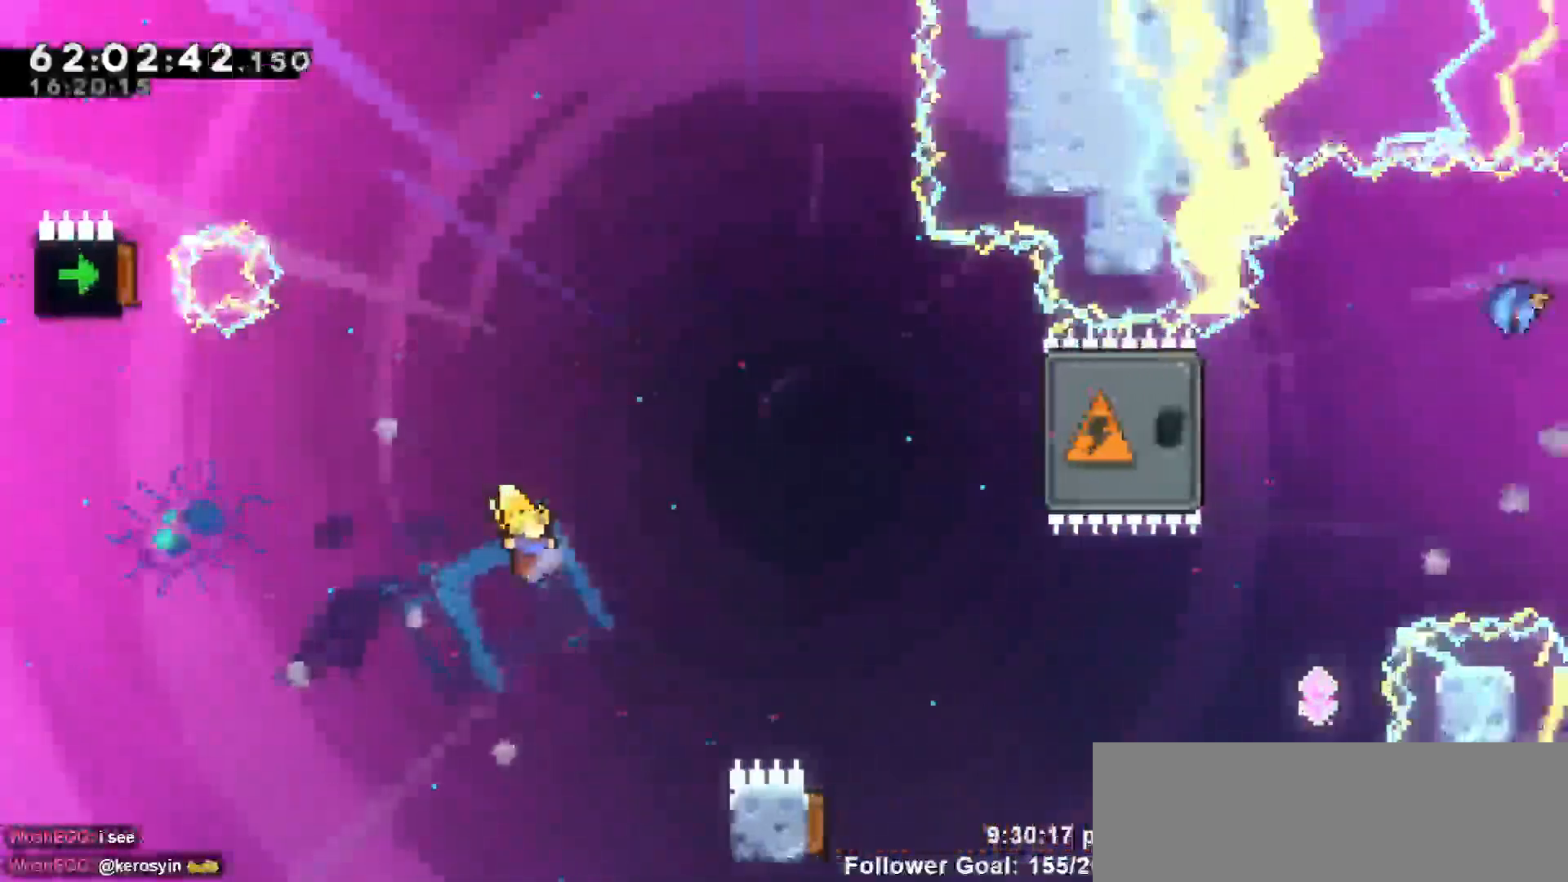
{"keys": ["right", "up"], "events": [[100, "dash", "down"], [350, "dash", "up"], [350, "grab", "down"], [433, "grab", "up"]]}
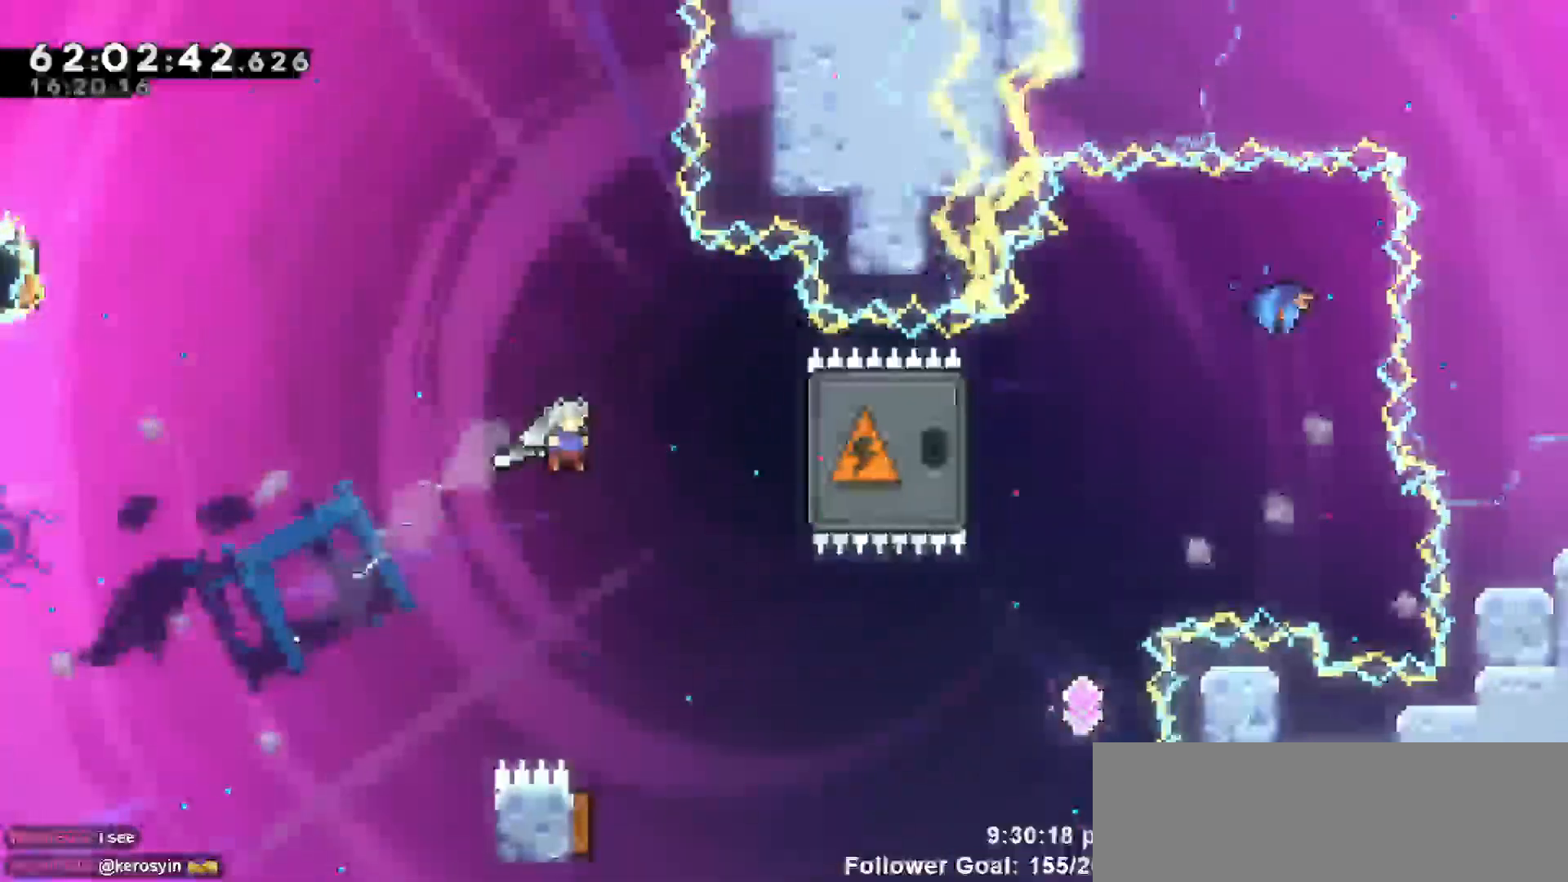
{"keys": ["left"], "events": [[167, "up", "up"], [217, "right", "up"], [350, "left", "down"]]}
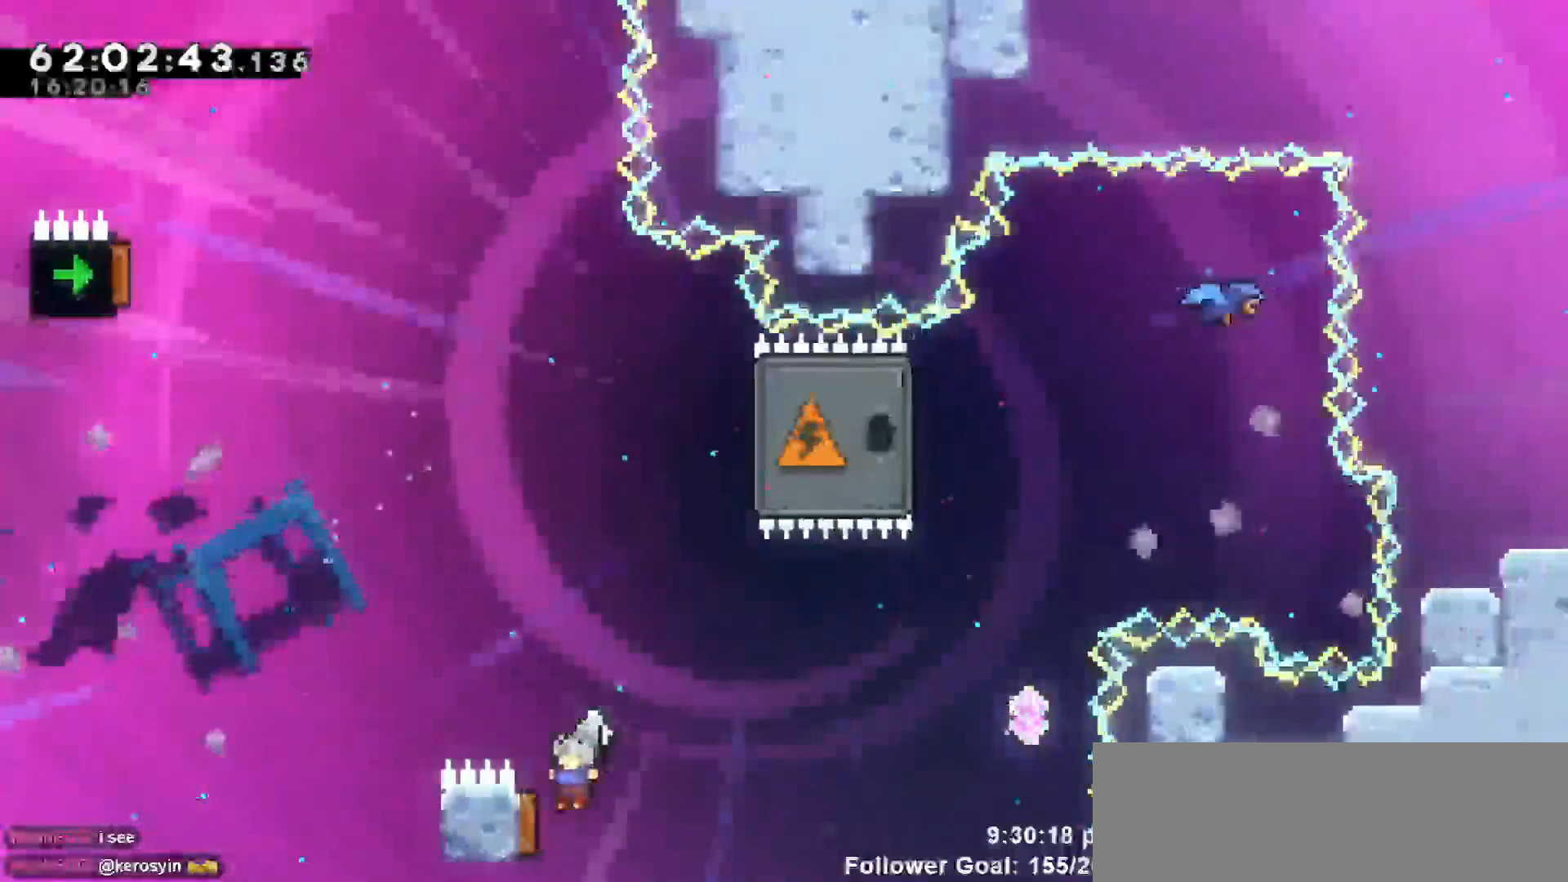
{"keys": ["right", "up"], "events": [[183, "right", "down"], [283, "left", "up"], [467, "up", "down"]]}
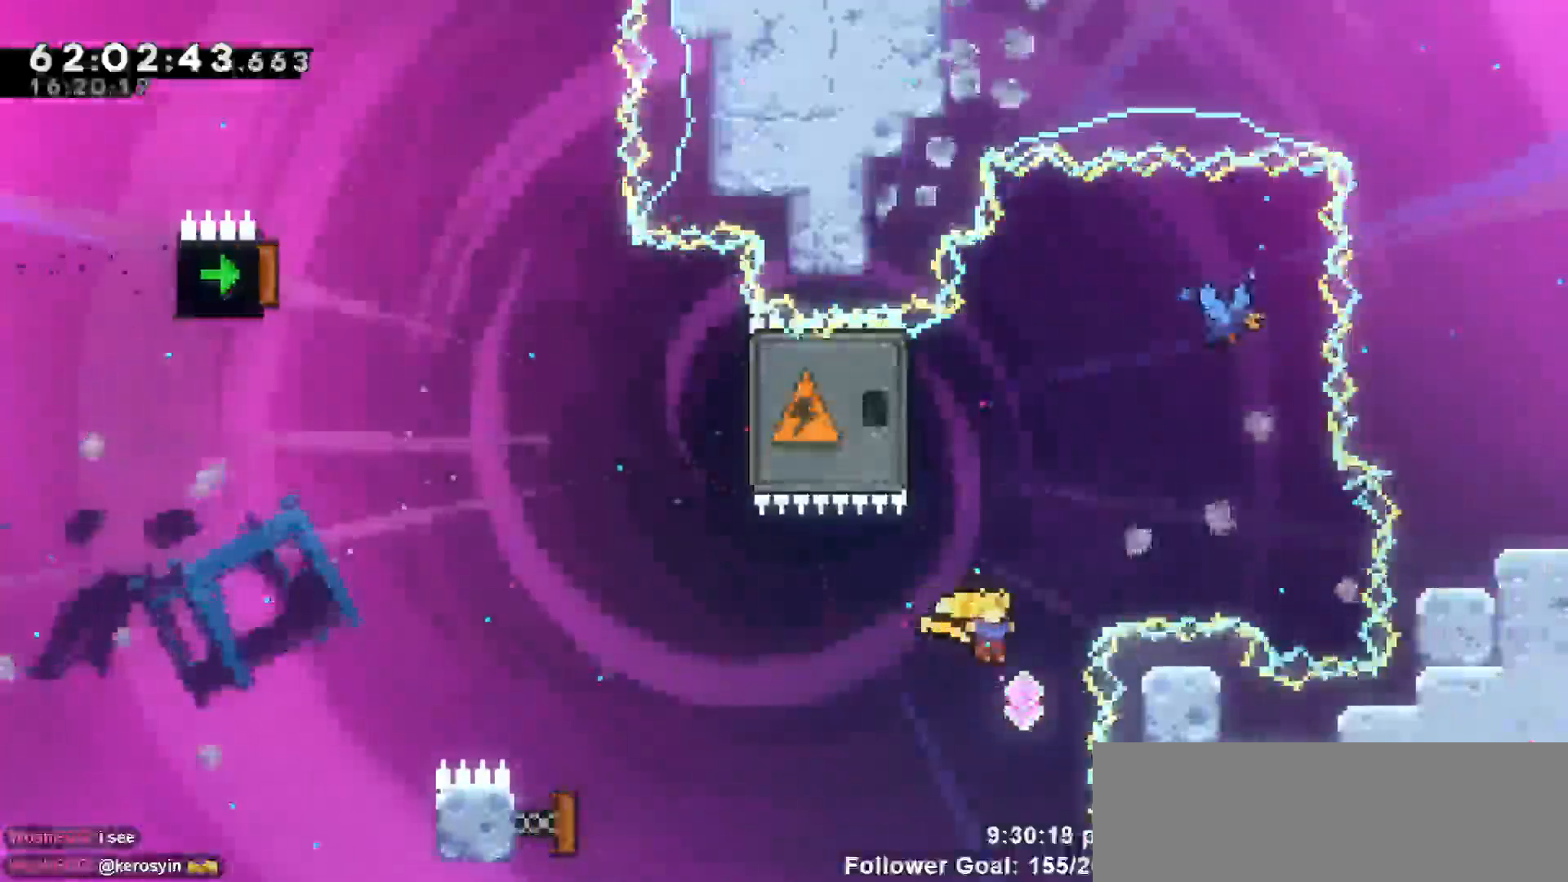
{"keys": ["left"], "events": [[17, "right", "up"], [117, "dash", "down"], [250, "dash", "up"], [433, "left", "down"], [433, "up", "up"]]}
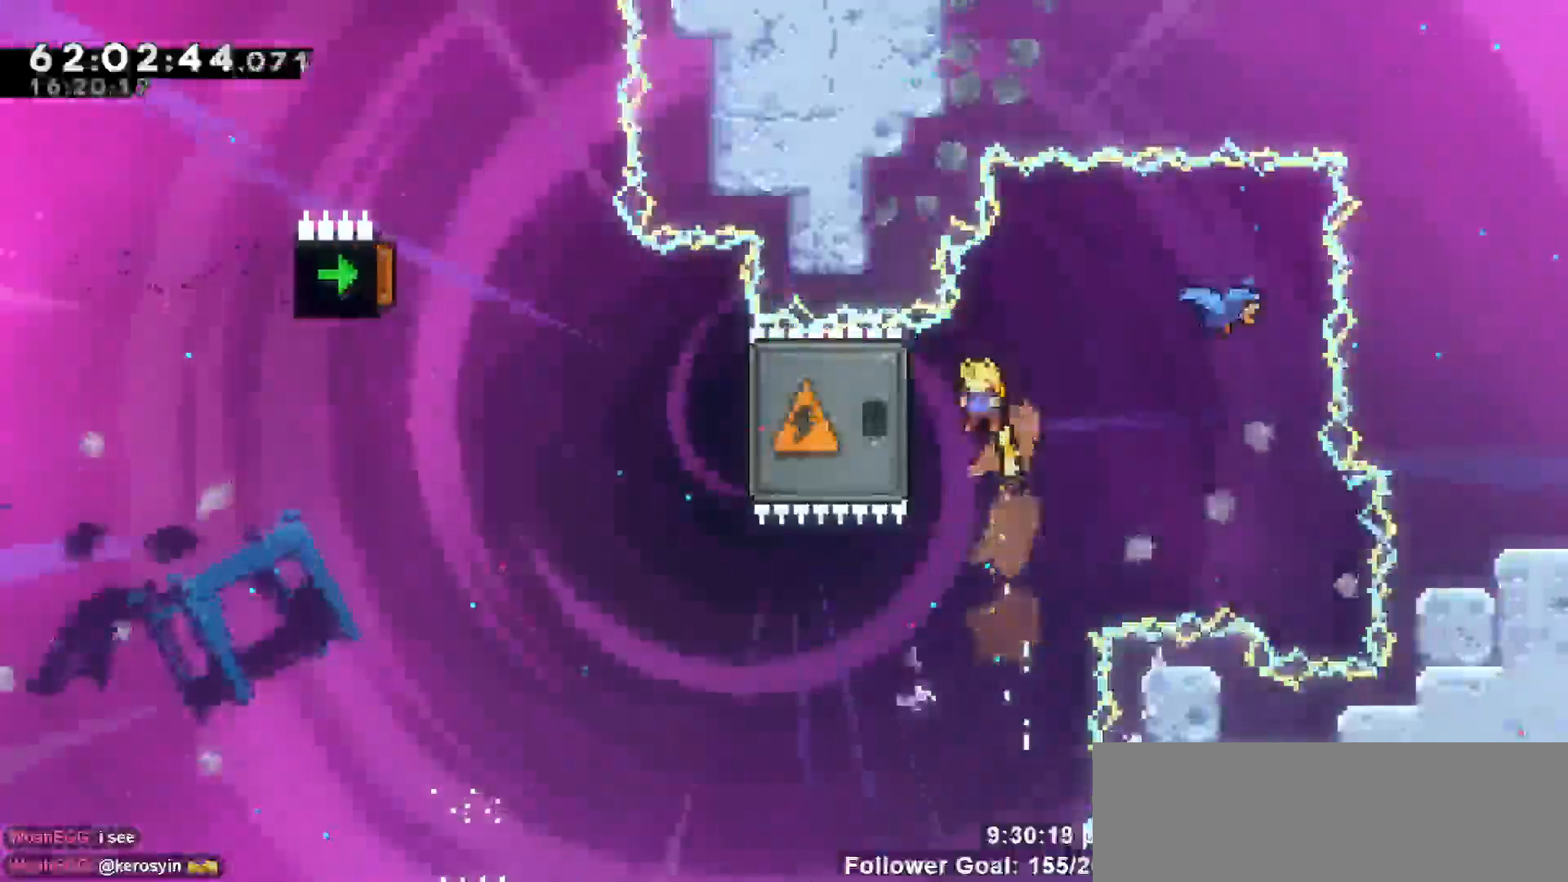
{"keys": ["right"], "events": [[117, "dash", "down"], [267, "dash", "up"], [317, "left", "up"], [317, "right", "down"]]}
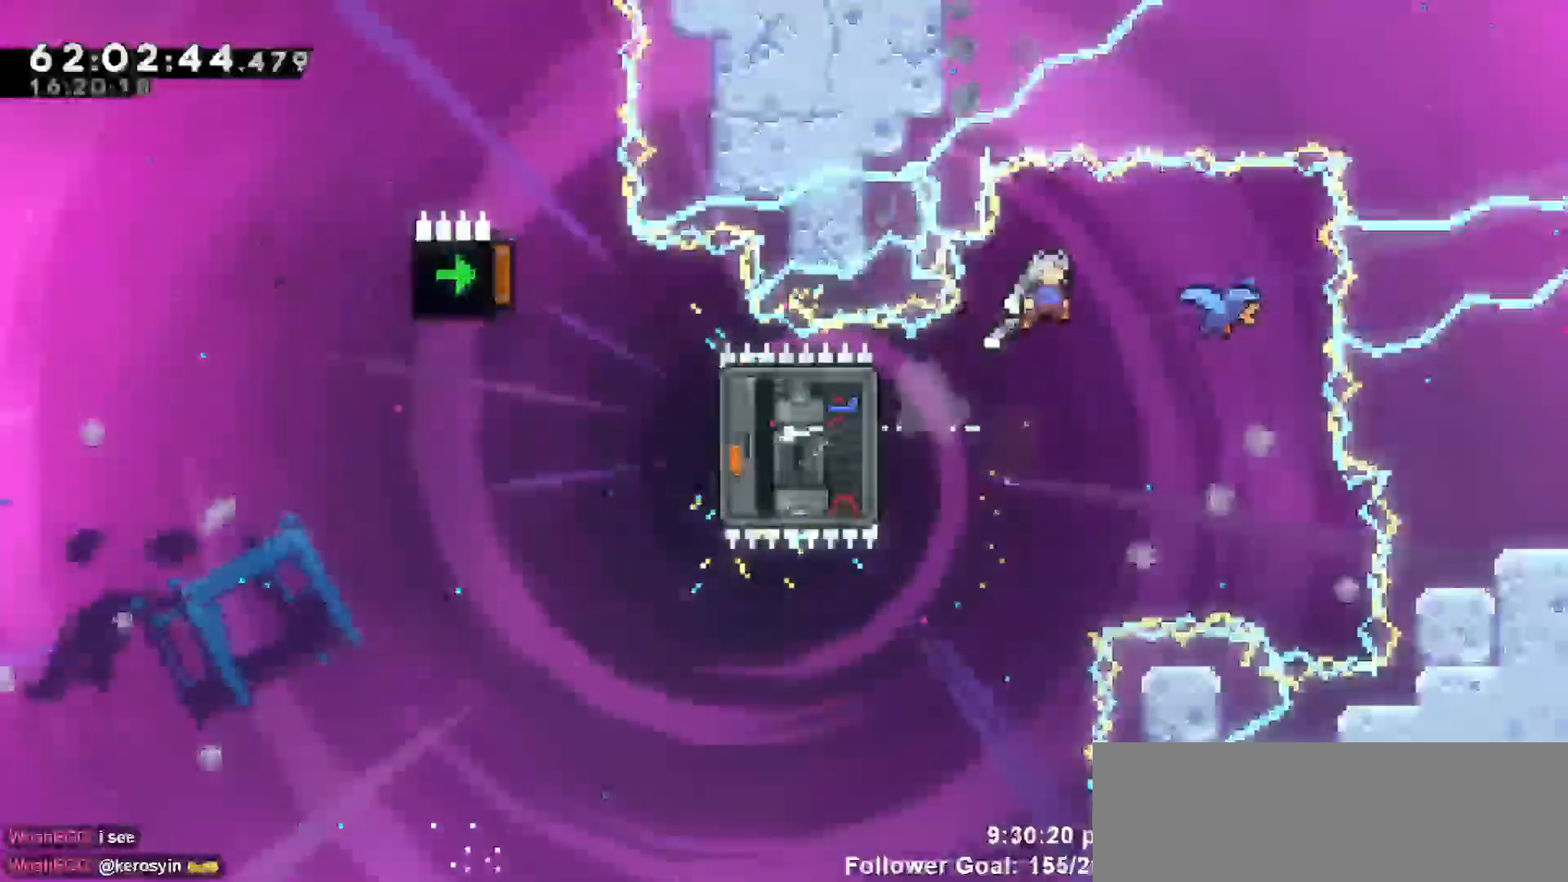
{"keys": ["dash", "grab", "right", "up"], "events": [[333, "up", "down"], [467, "dash", "down"], [467, "grab", "down"]]}
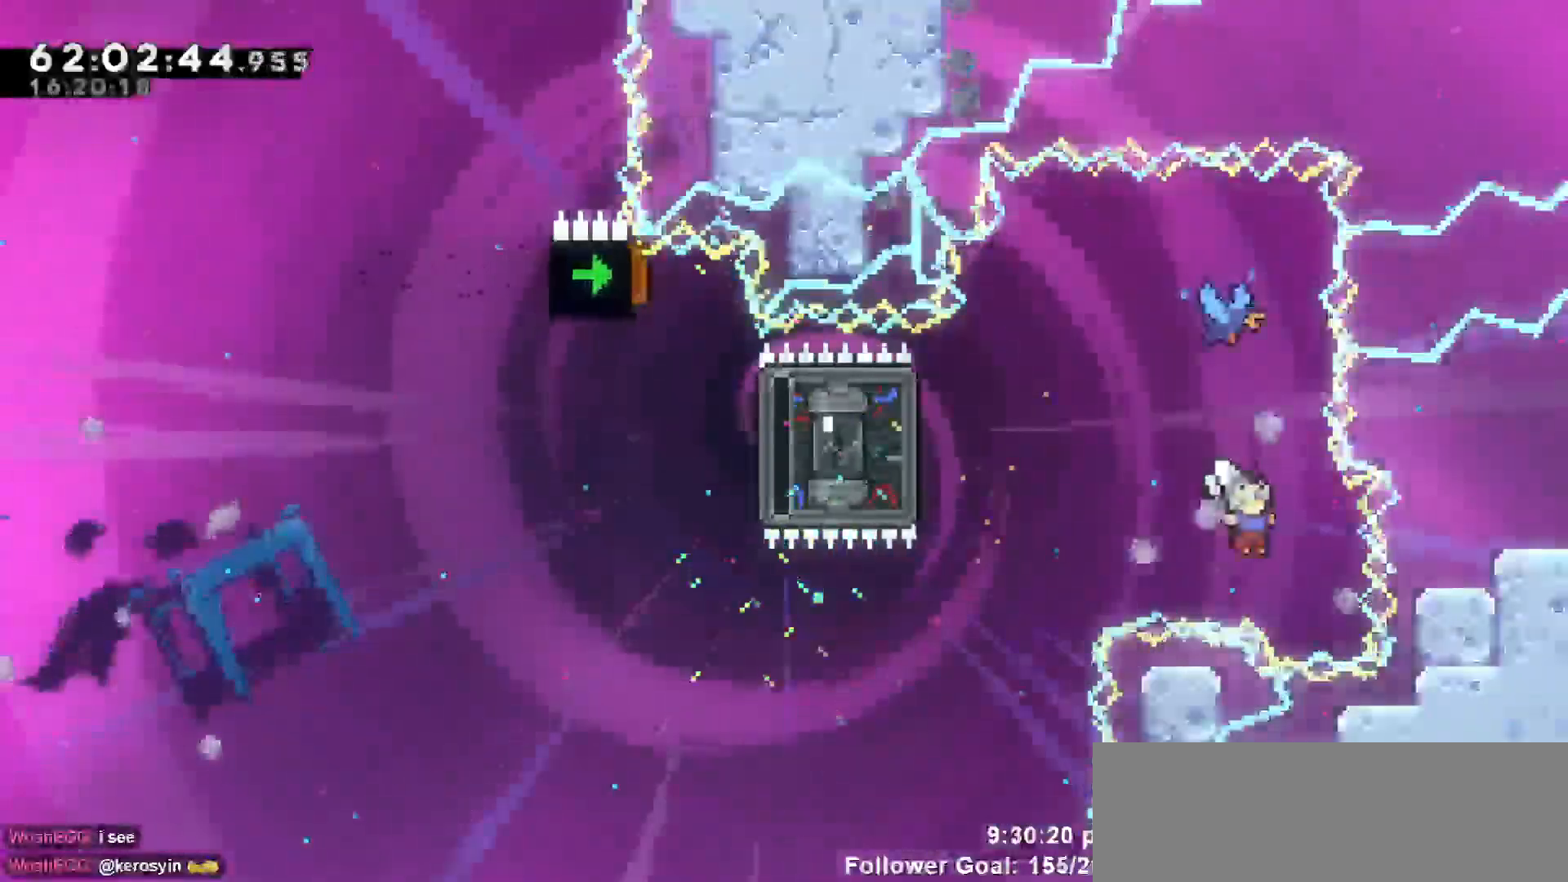
{"keys": [], "events": [[50, "dash", "up"], [50, "left", "down"], [100, "right", "up"], [283, "grab", "up"], [283, "up", "up"], [383, "left", "up"]]}